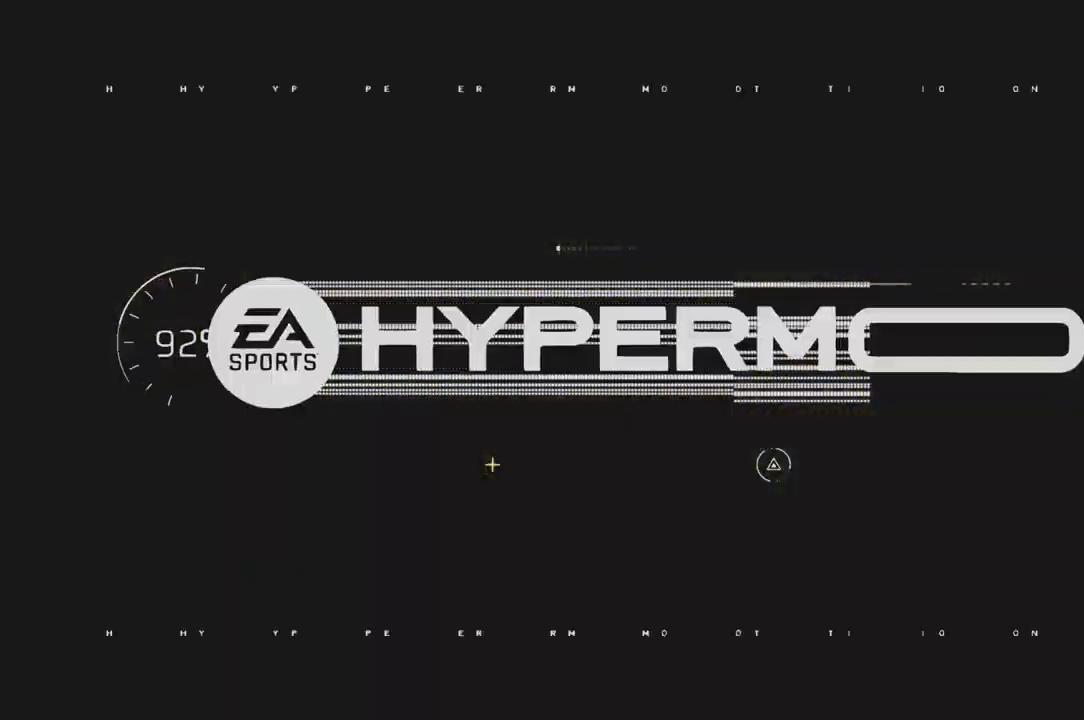
Gameplay with a controller (Xbox layout); each line is a JSON object with the inputs held at the frame after it (dt_ms = milliseconds from this image to that frame). "events" lists button and stick changes between this image and that frame as [ms after this image, input, new state], when the widget could be followed in between. Not read: L3 R1 R2 R3.
{"dt_ms": 500, "buttons": [], "left_stick": "center", "right_stick": "center", "events": []}
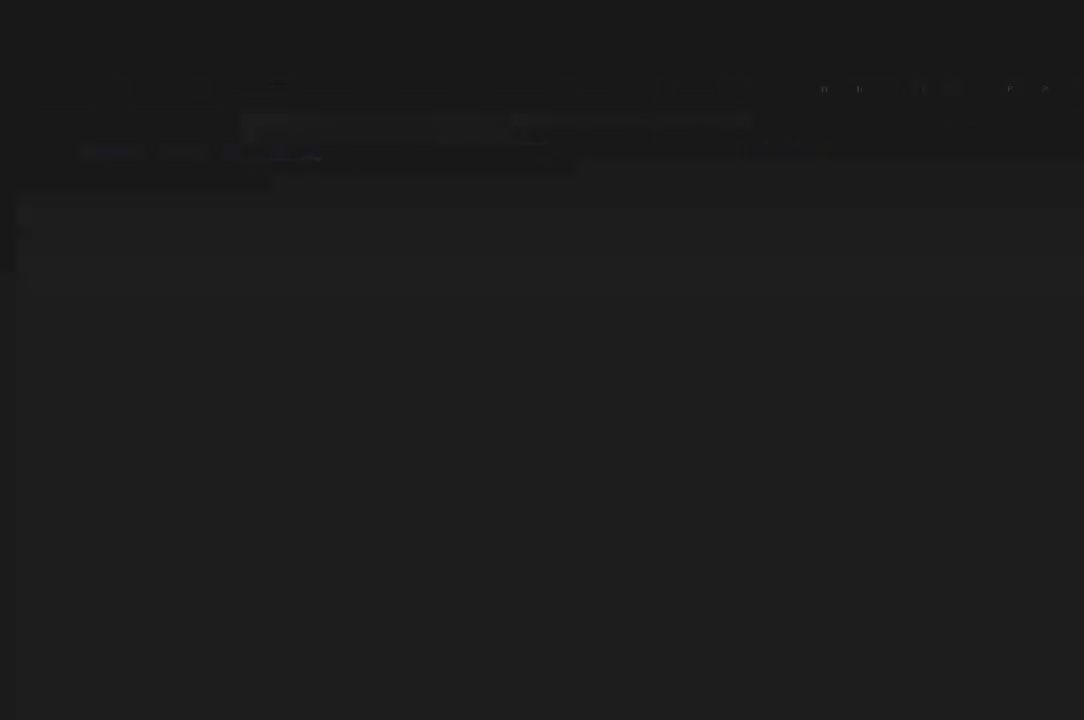
{"dt_ms": 500, "buttons": [], "left_stick": "center", "right_stick": "center", "events": []}
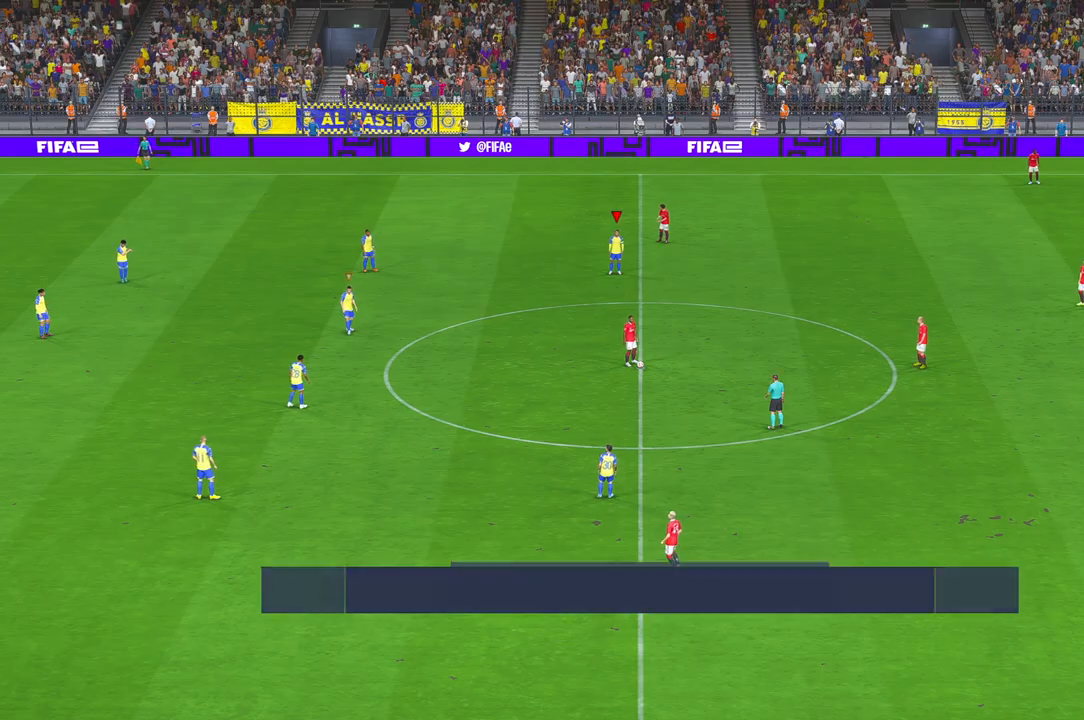
{"dt_ms": 1000, "buttons": [], "left_stick": "down", "right_stick": "center"}
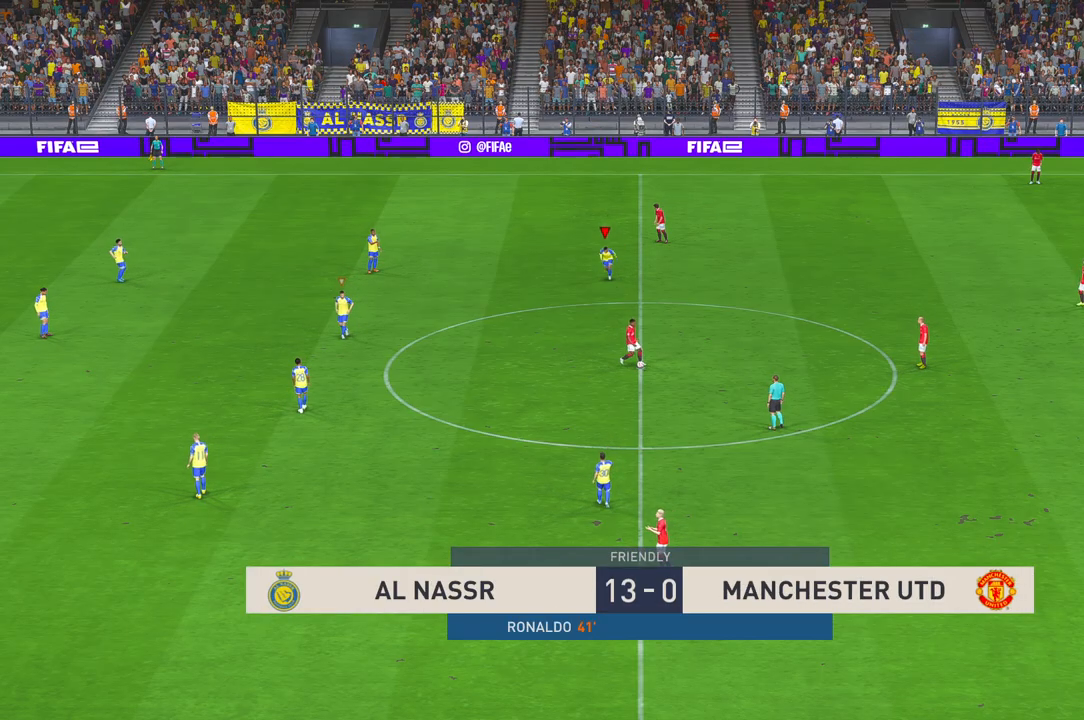
{"dt_ms": 500, "buttons": [], "left_stick": "down-right", "right_stick": "center", "events": [[317, "left_stick", "down-right"]]}
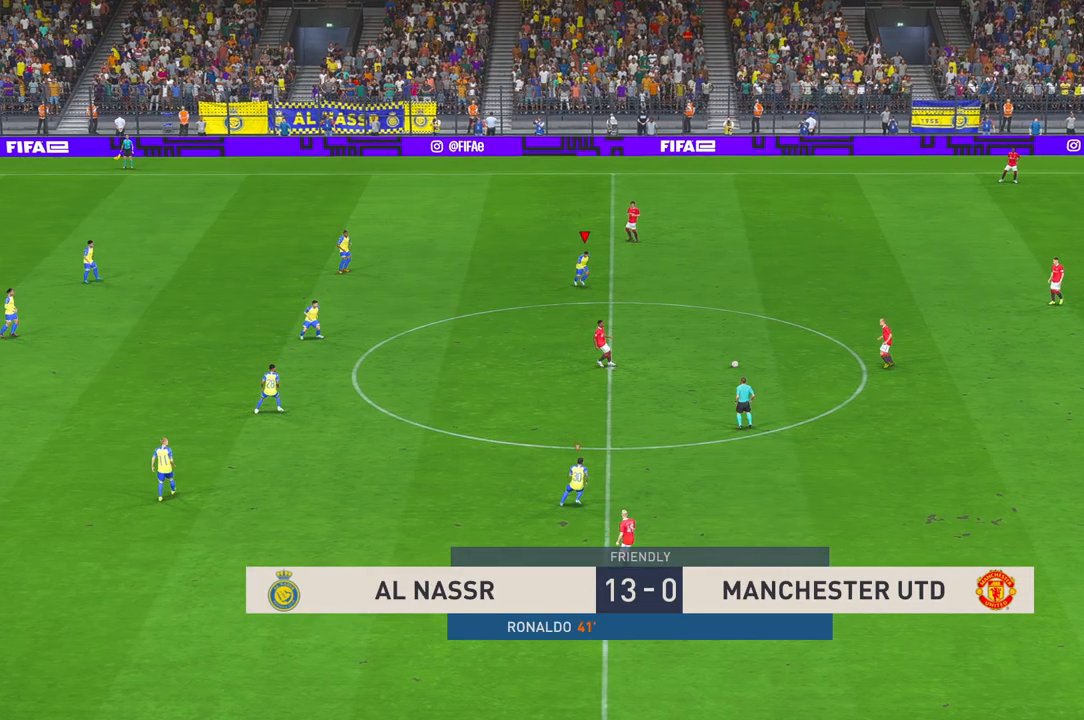
{"dt_ms": 500, "buttons": [], "left_stick": "down-right", "right_stick": "center", "events": []}
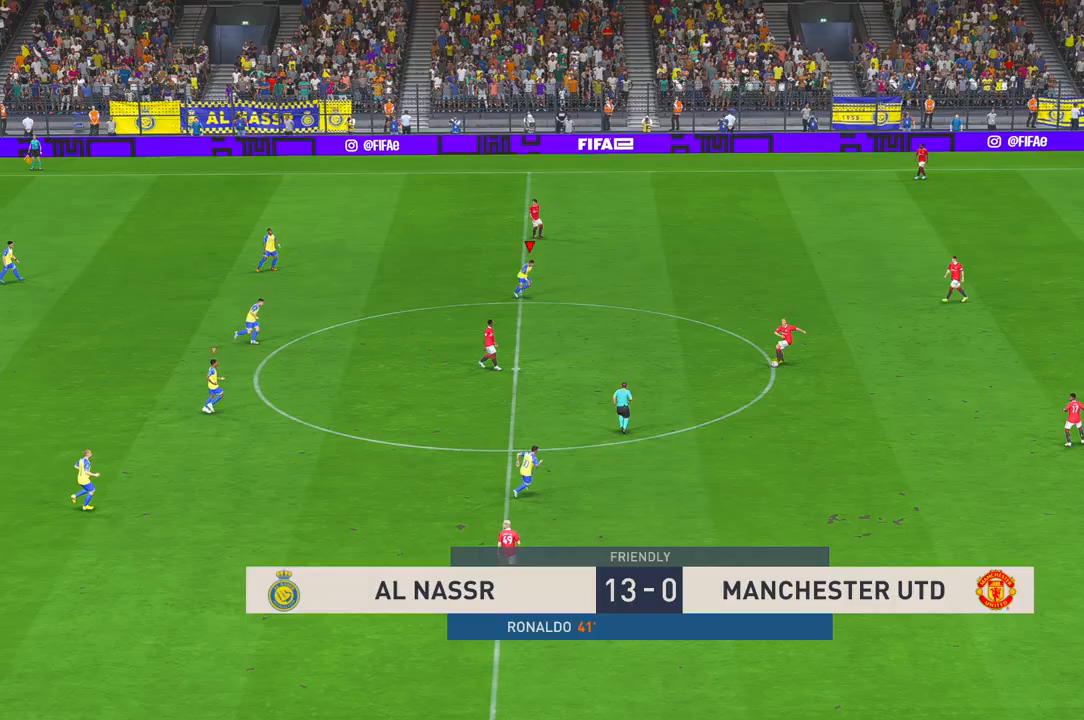
{"dt_ms": 500, "buttons": [], "left_stick": "right", "right_stick": "center", "events": [[33, "left_stick", "right"]]}
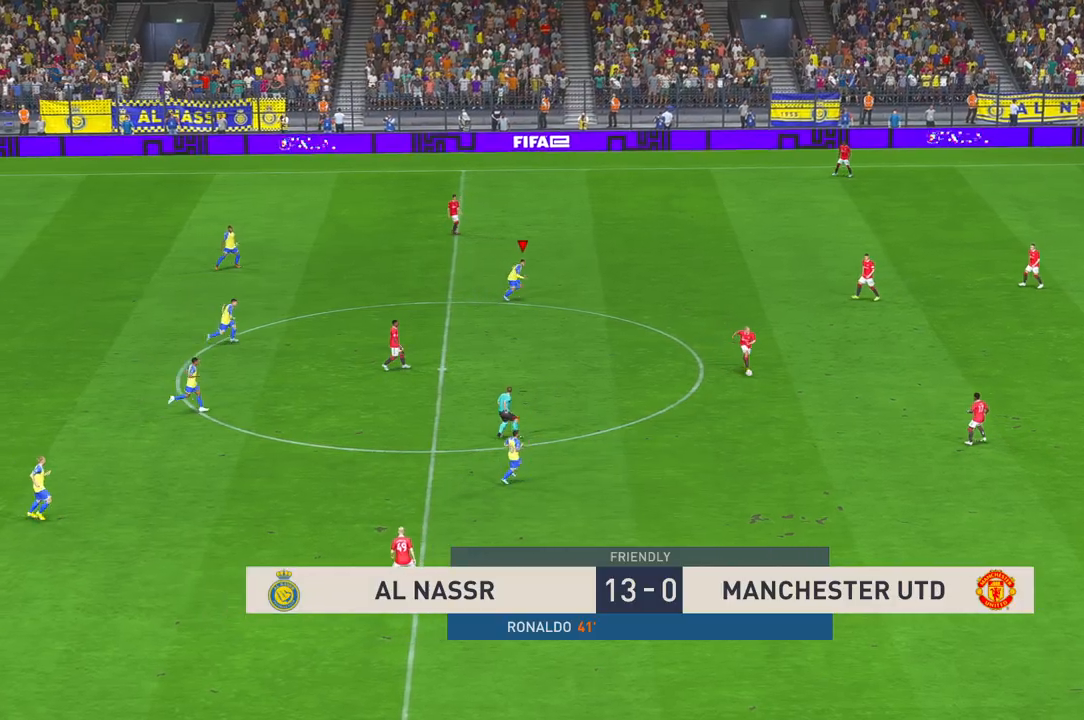
{"dt_ms": 500, "buttons": [], "left_stick": "right", "right_stick": "center", "events": [[133, "L1", "down"], [217, "L1", "up"], [267, "L1", "down"], [367, "L1", "up"]]}
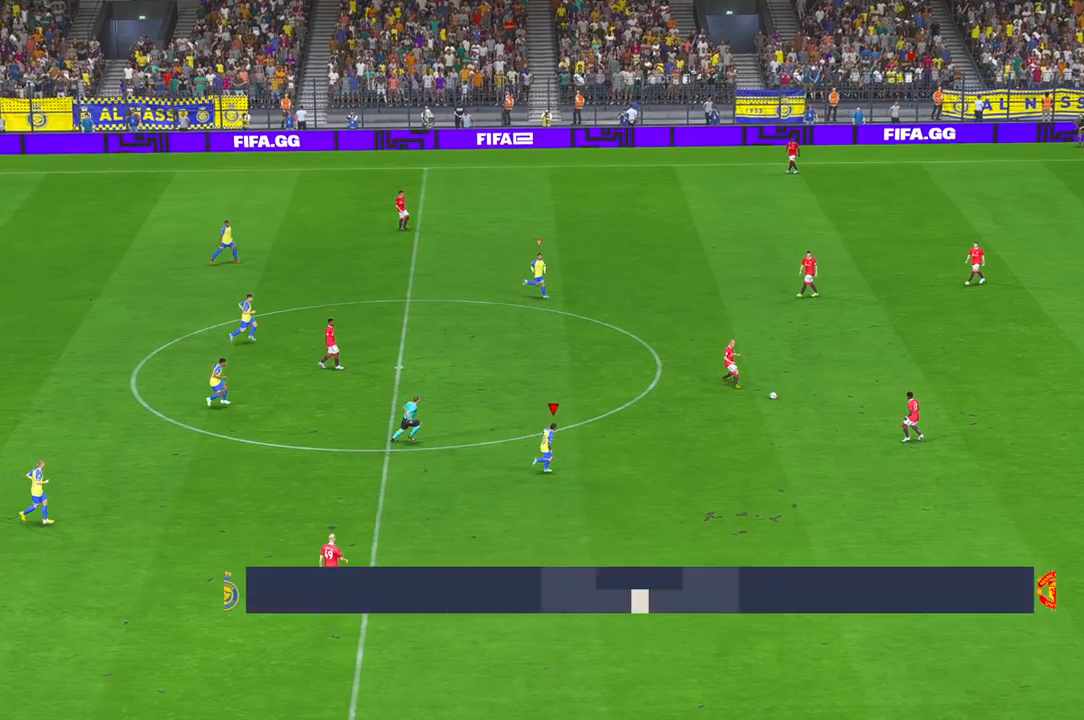
{"dt_ms": 500, "buttons": [], "left_stick": "center", "right_stick": "center", "events": [[233, "left_stick", "center"]]}
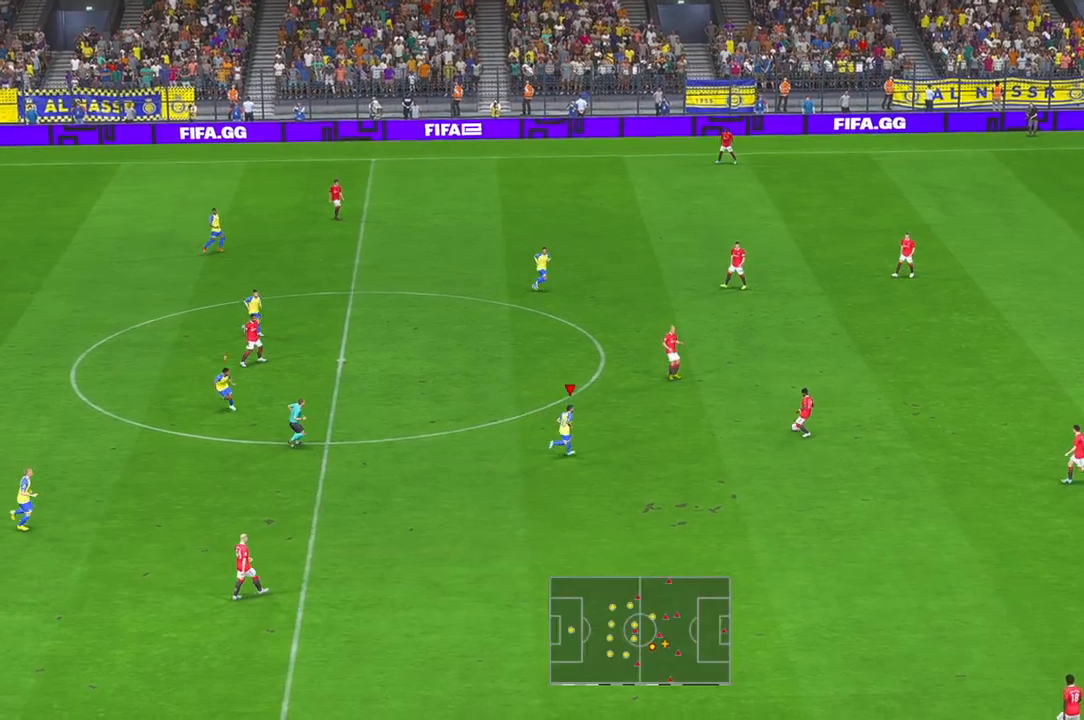
{"dt_ms": 500, "buttons": [], "left_stick": "down-right", "right_stick": "center", "events": [[483, "left_stick", "down-right"]]}
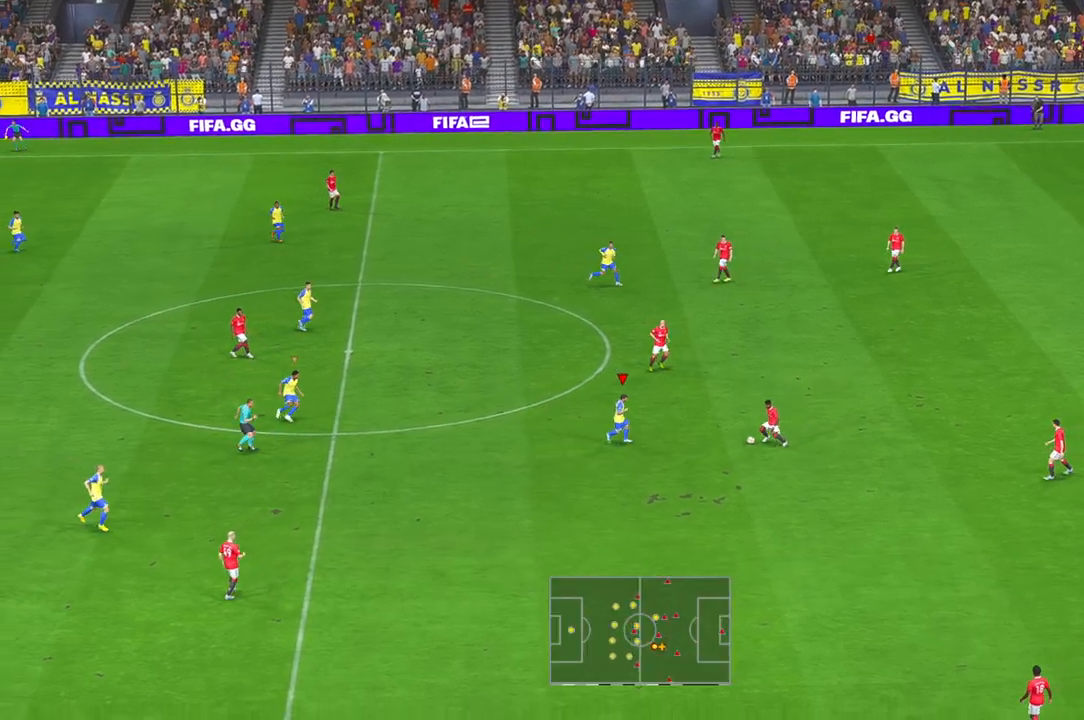
{"dt_ms": 500, "buttons": [], "left_stick": "up-right", "right_stick": "center", "events": [[483, "left_stick", "up-right"]]}
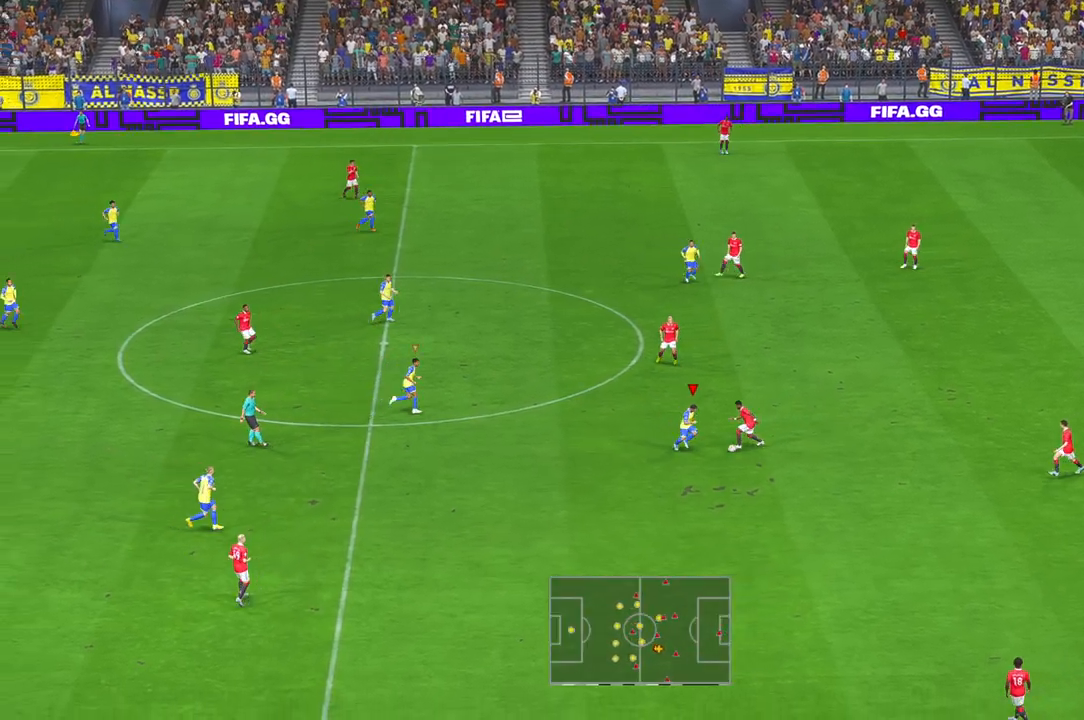
{"dt_ms": 500, "buttons": [], "left_stick": "up", "right_stick": "center", "events": [[117, "left_stick", "up"]]}
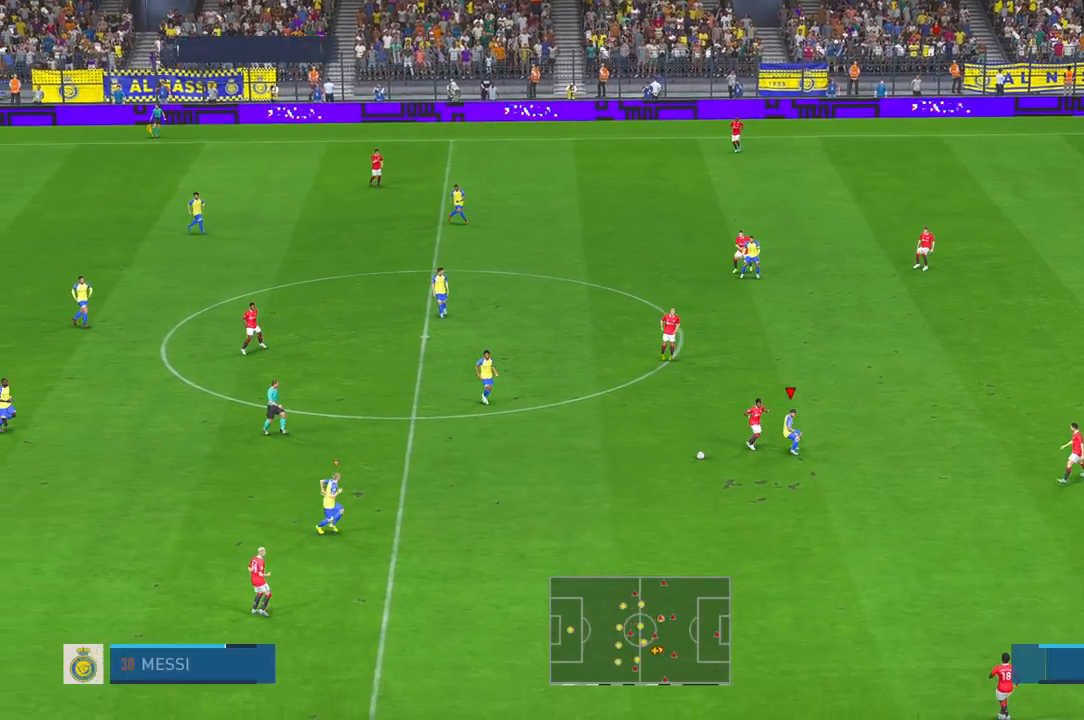
{"dt_ms": 500, "buttons": [], "left_stick": "down-right", "right_stick": "center", "events": [[183, "left_stick", "right"], [350, "left_stick", "down-right"]]}
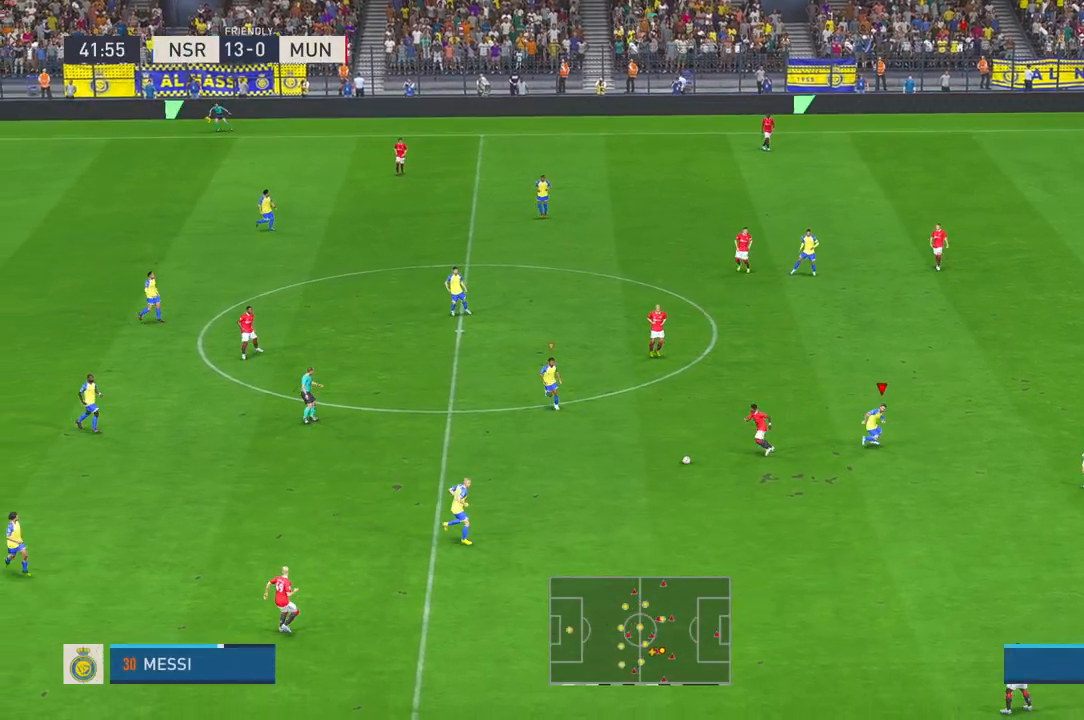
{"dt_ms": 500, "buttons": [], "left_stick": "down", "right_stick": "center", "events": [[117, "left_stick", "down"]]}
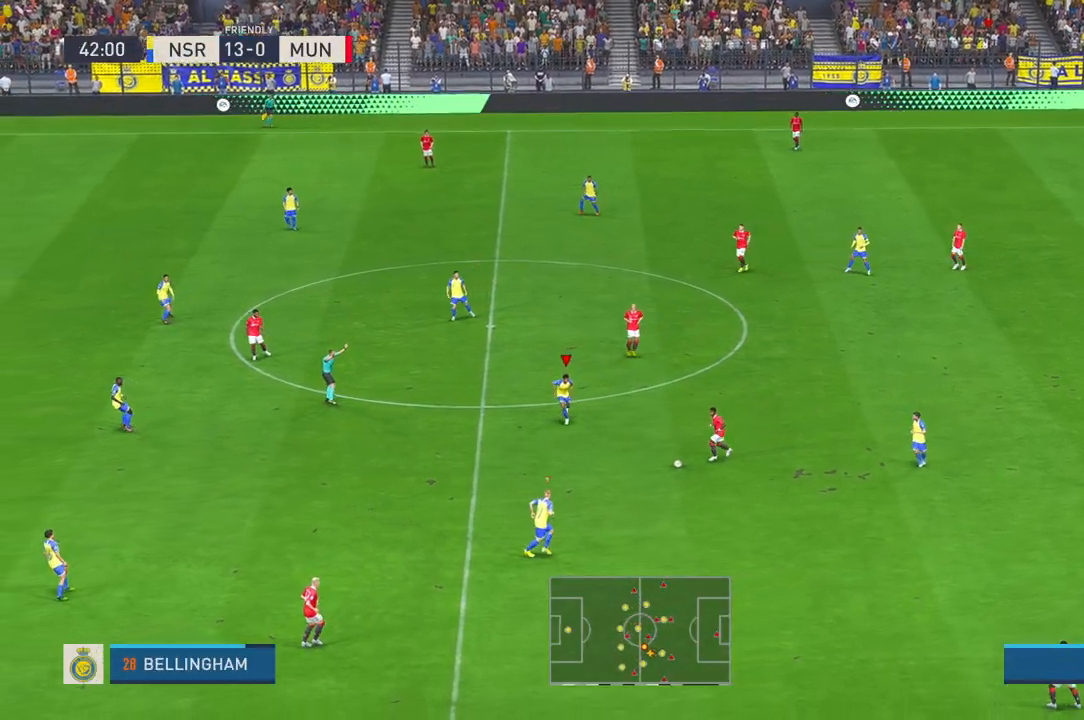
{"dt_ms": 500, "buttons": [], "left_stick": "down-left", "right_stick": "center", "events": [[300, "left_stick", "down-left"]]}
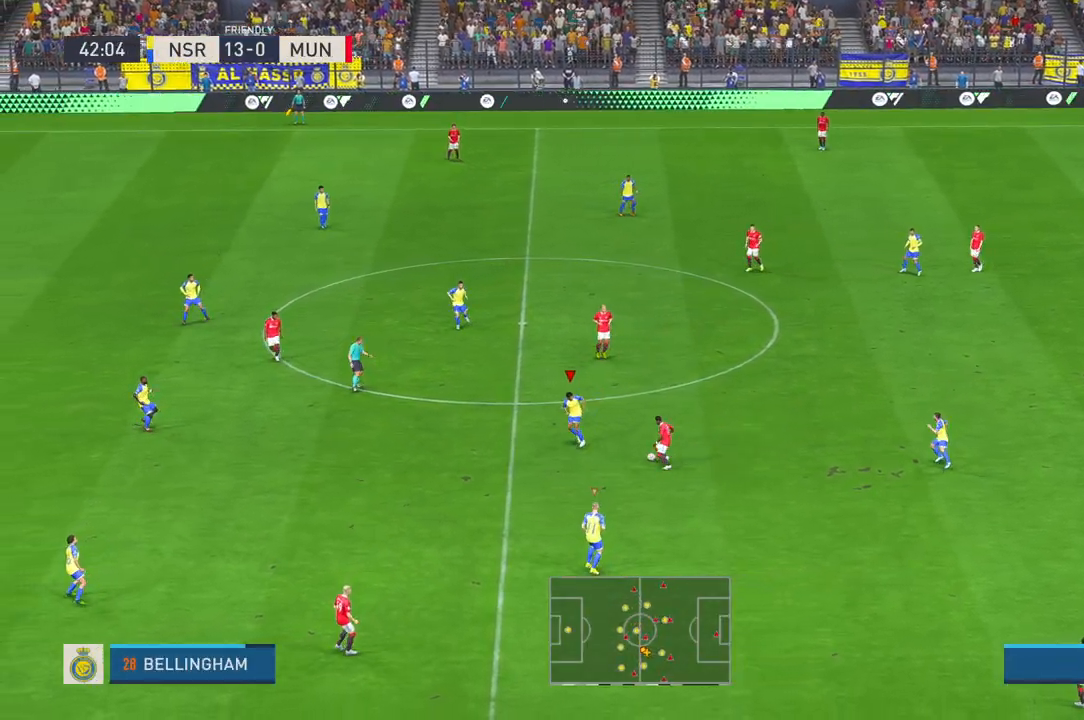
{"dt_ms": 500, "buttons": [], "left_stick": "left", "right_stick": "center", "events": [[133, "left_stick", "left"]]}
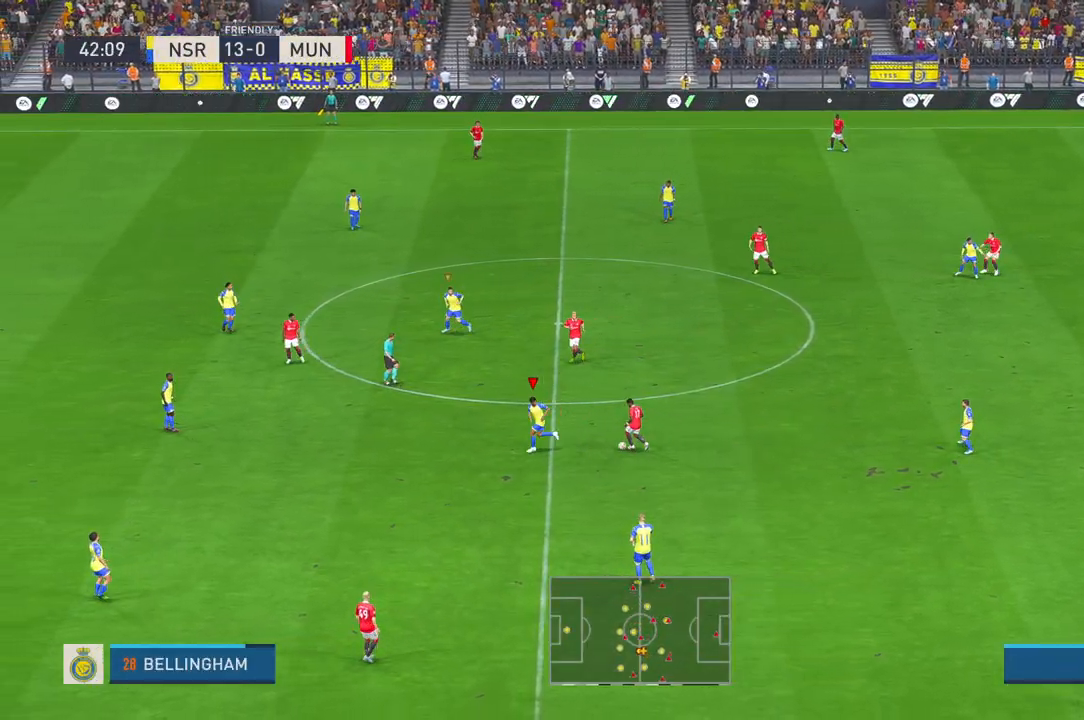
{"dt_ms": 500, "buttons": [], "left_stick": "left", "right_stick": "center", "events": []}
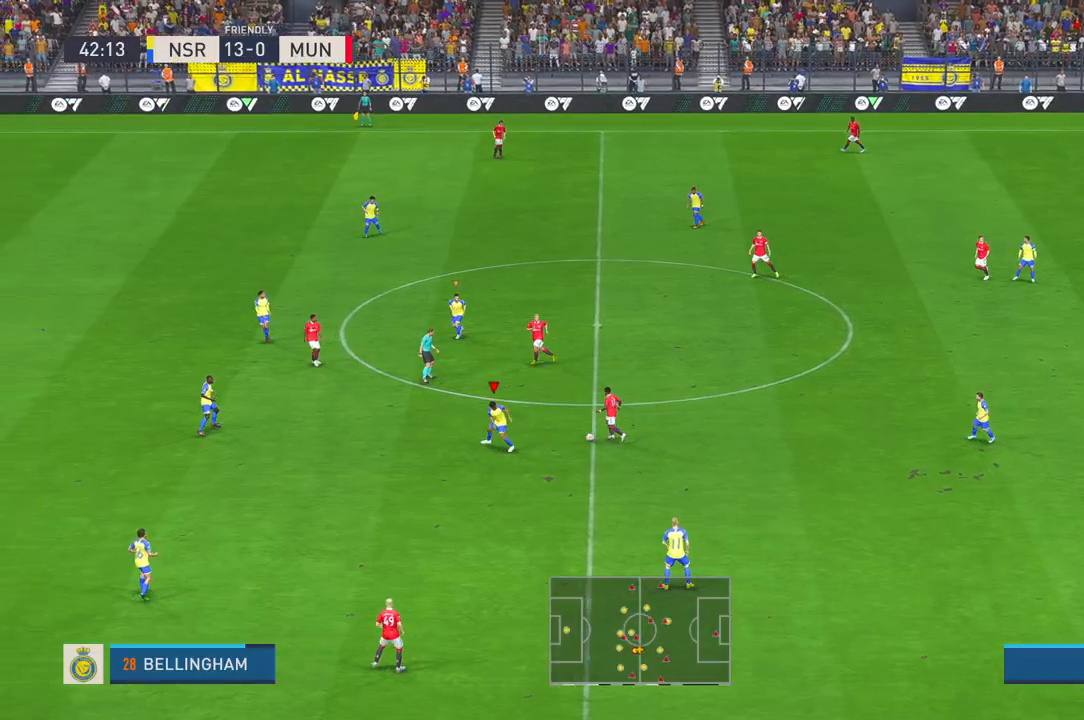
{"dt_ms": 500, "buttons": [], "left_stick": "up-right", "right_stick": "center", "events": [[167, "left_stick", "center"], [417, "left_stick", "up-right"]]}
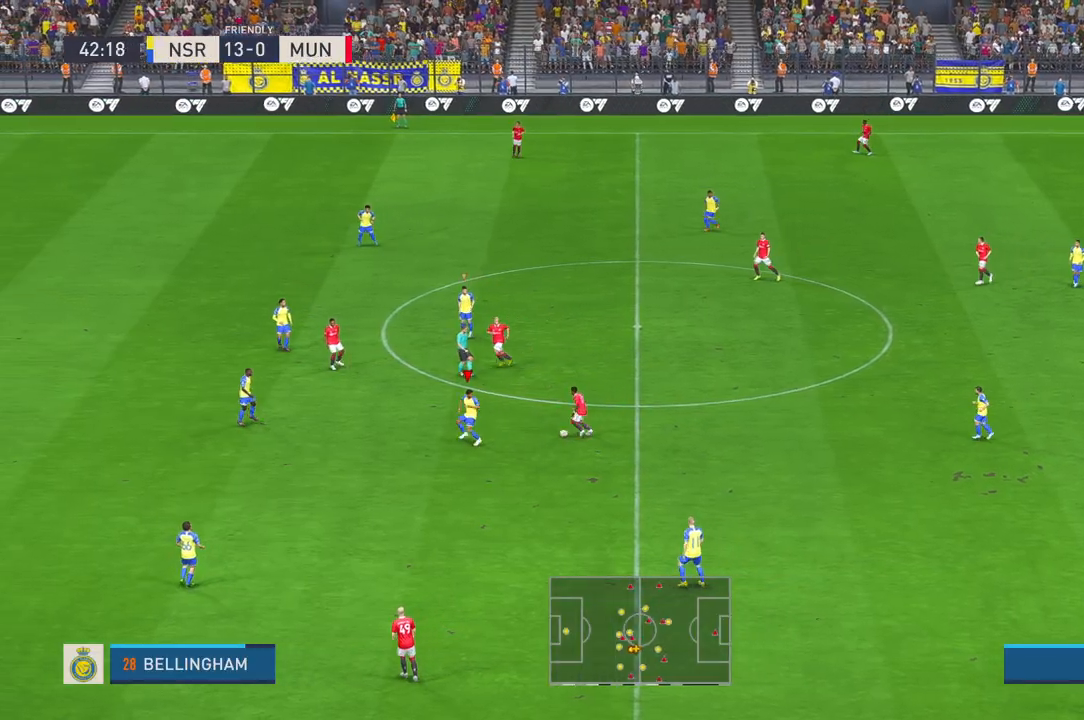
{"dt_ms": 500, "buttons": ["A"], "left_stick": "up", "right_stick": "center", "events": [[217, "left_stick", "up"], [417, "A", "down"]]}
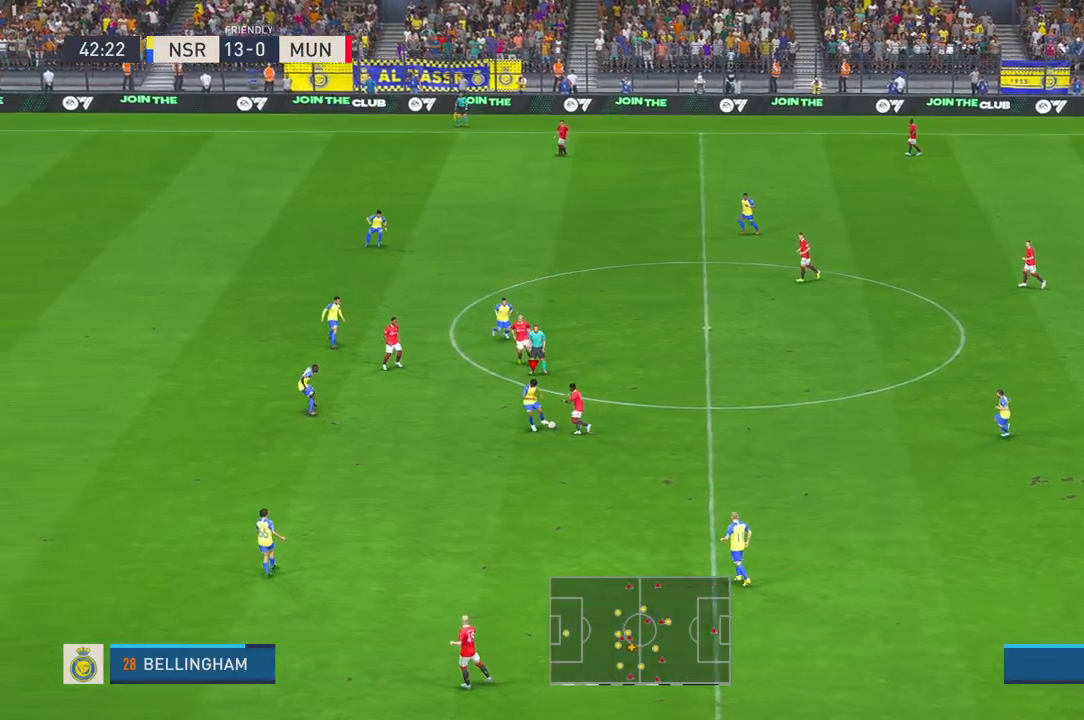
{"dt_ms": 500, "buttons": [], "left_stick": "up-right", "right_stick": "center", "events": [[17, "left_stick", "up-right"], [50, "A", "up"]]}
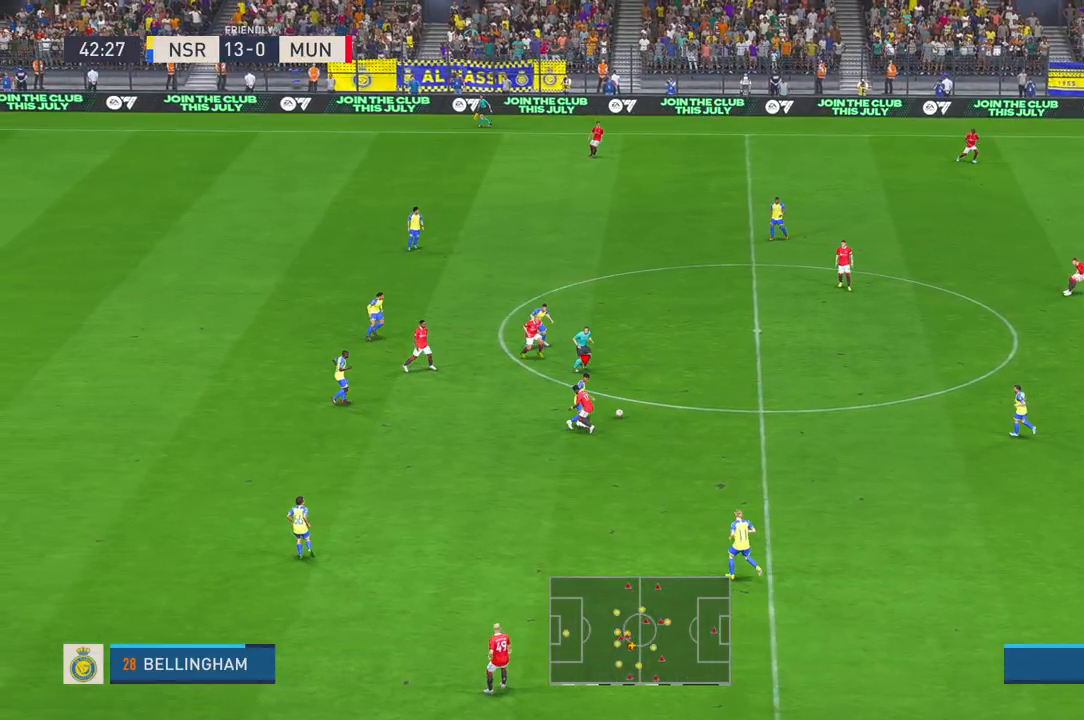
{"dt_ms": 500, "buttons": [], "left_stick": "right", "right_stick": "center", "events": [[183, "left_stick", "right"], [250, "A", "down"], [483, "A", "up"]]}
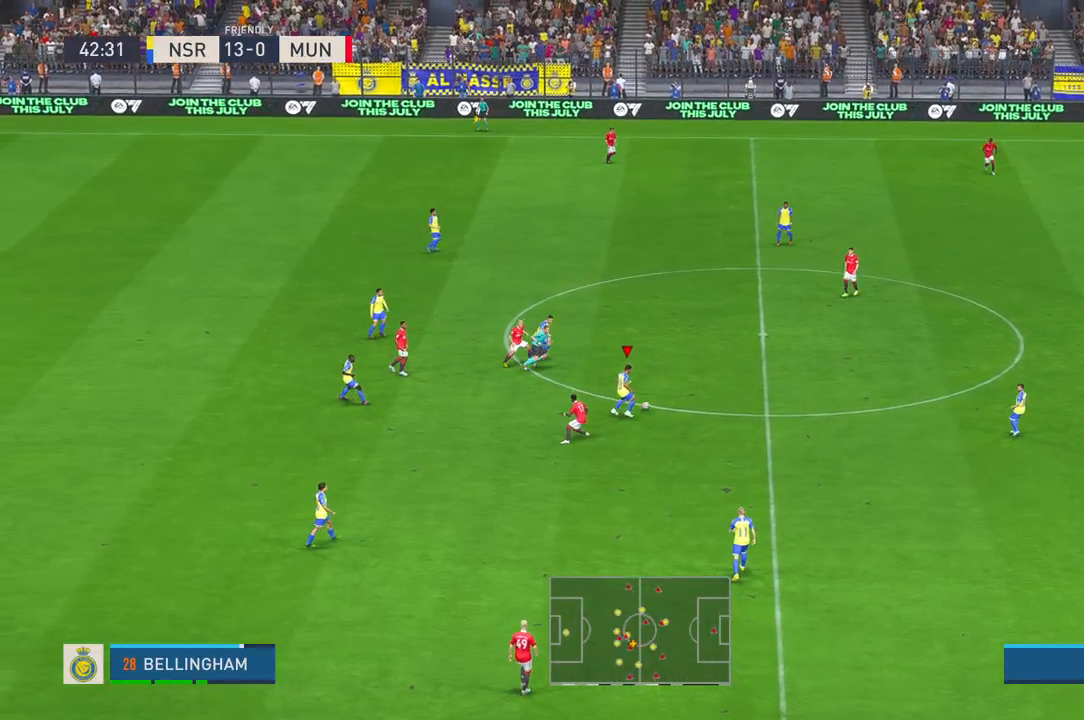
{"dt_ms": 500, "buttons": [], "left_stick": "right", "right_stick": "center", "events": []}
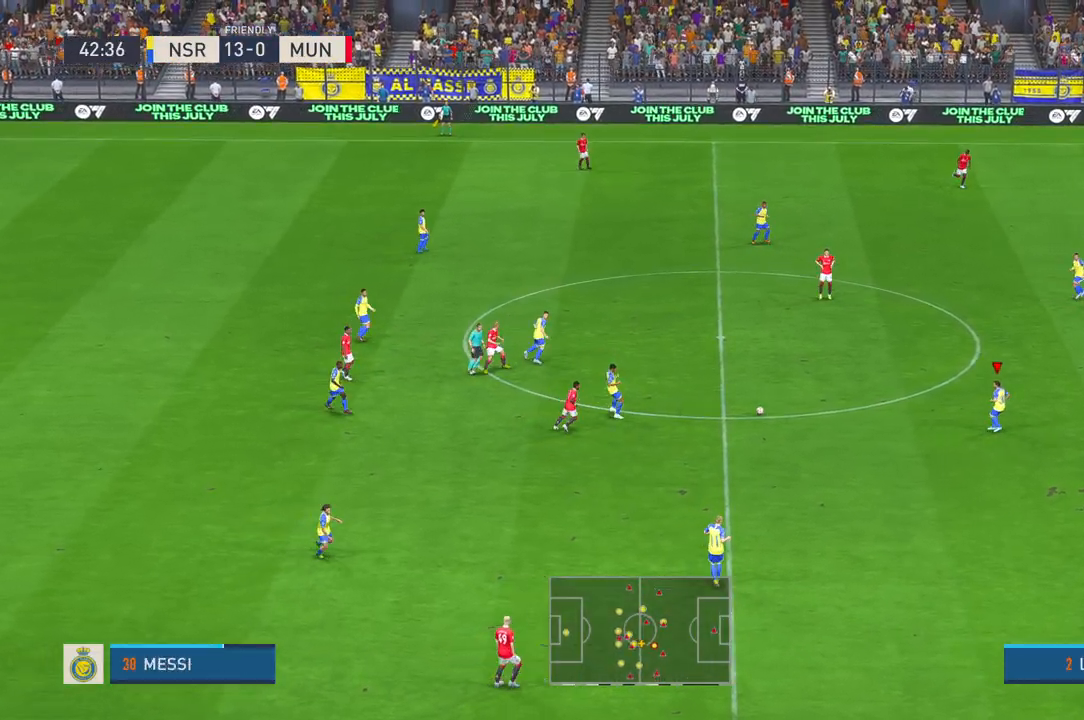
{"dt_ms": 500, "buttons": [], "left_stick": "up-right", "right_stick": "center", "events": [[317, "left_stick", "up-right"]]}
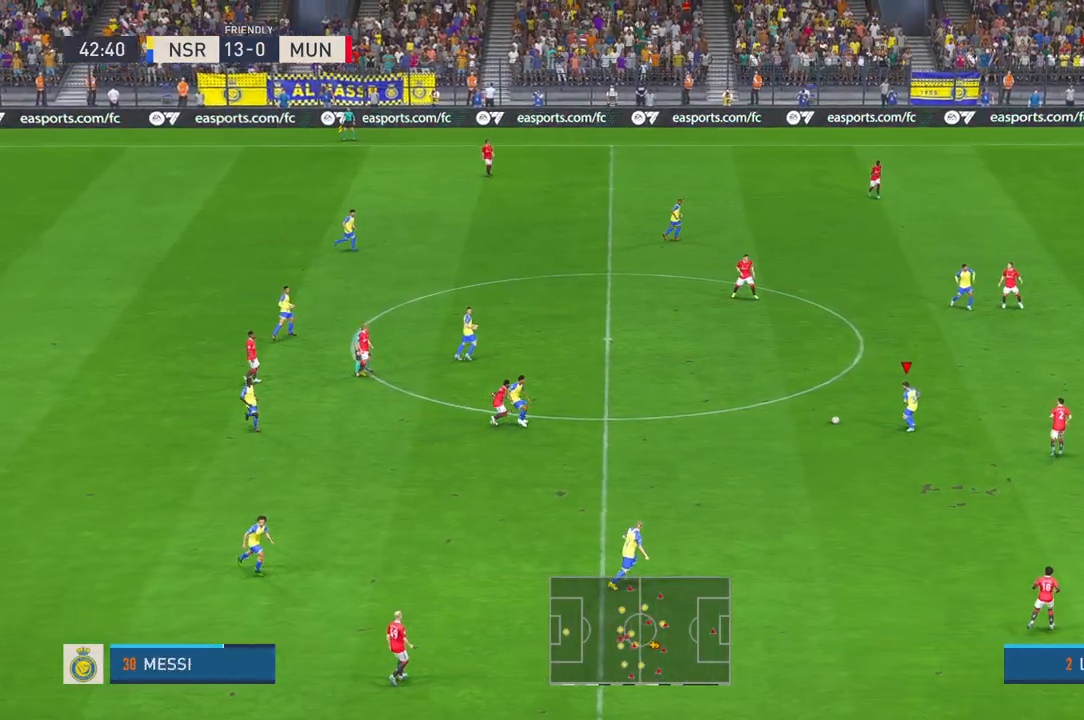
{"dt_ms": 500, "buttons": [], "left_stick": "down", "right_stick": "center", "events": [[117, "left_stick", "center"], [167, "left_stick", "down"]]}